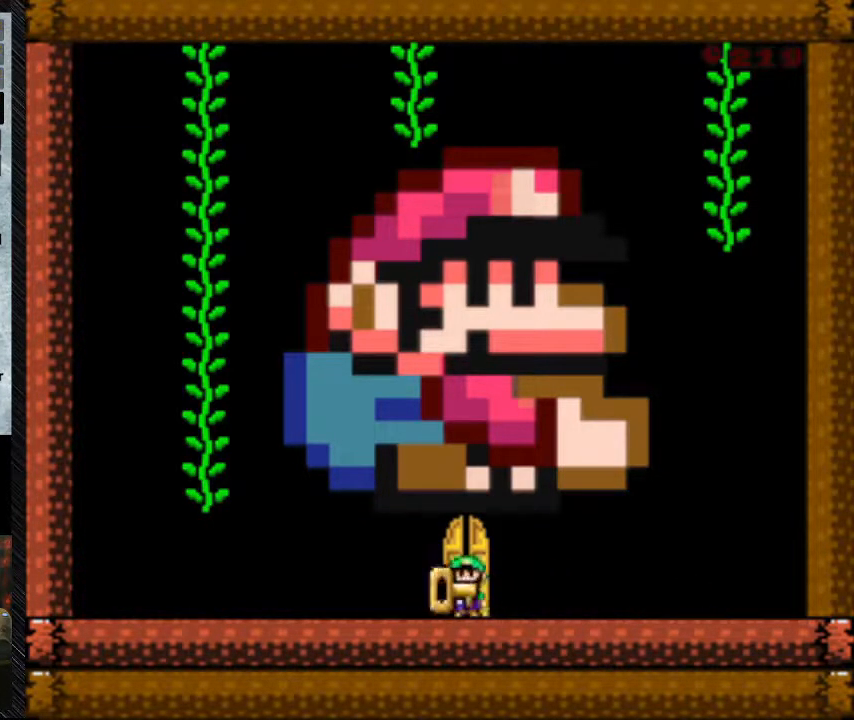
Gameplay with a controller (Nintendo layout); each line is a JSON object with the inputs held at the frame after it. "events" lists button and stick changes between this image and that frame as [ms after this image, input, new state], when the widget could be followed in between. Not read: L3 R3.
{"buttons": ["Y"], "events": [[167, "DPAD_RIGHT", "down"], [267, "DPAD_RIGHT", "up"]]}
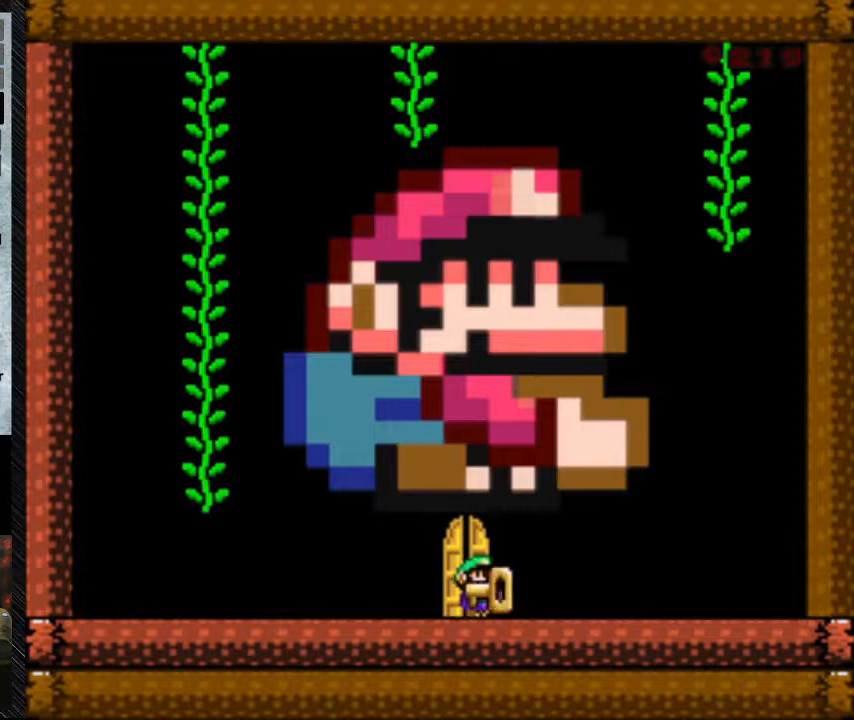
{"buttons": ["Y", "DPAD_LEFT"], "events": [[33, "DPAD_LEFT", "down"]]}
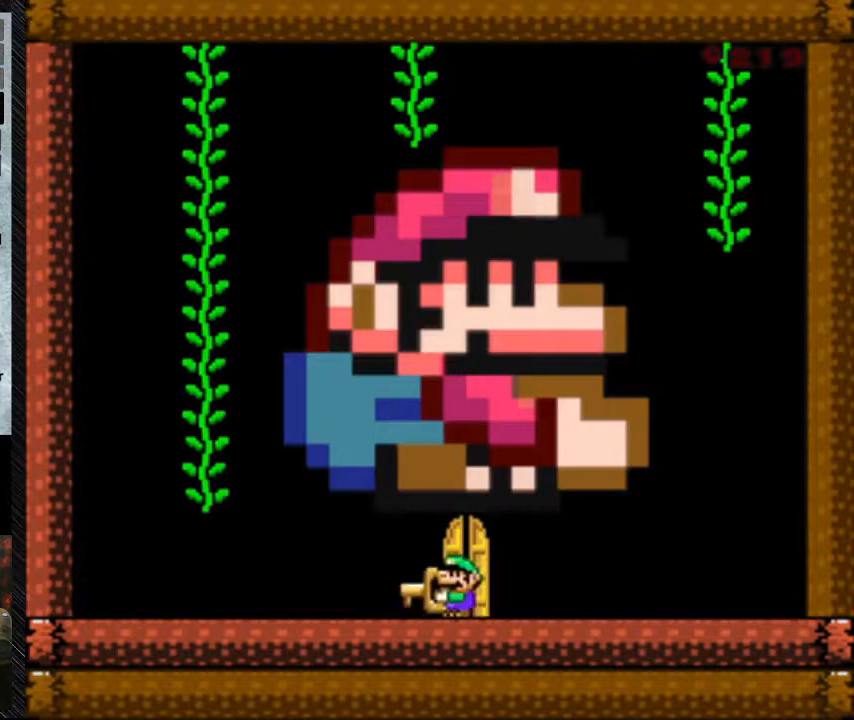
{"buttons": ["Y", "DPAD_LEFT"], "events": [[167, "DPAD_UP", "down"], [267, "DPAD_UP", "up"]]}
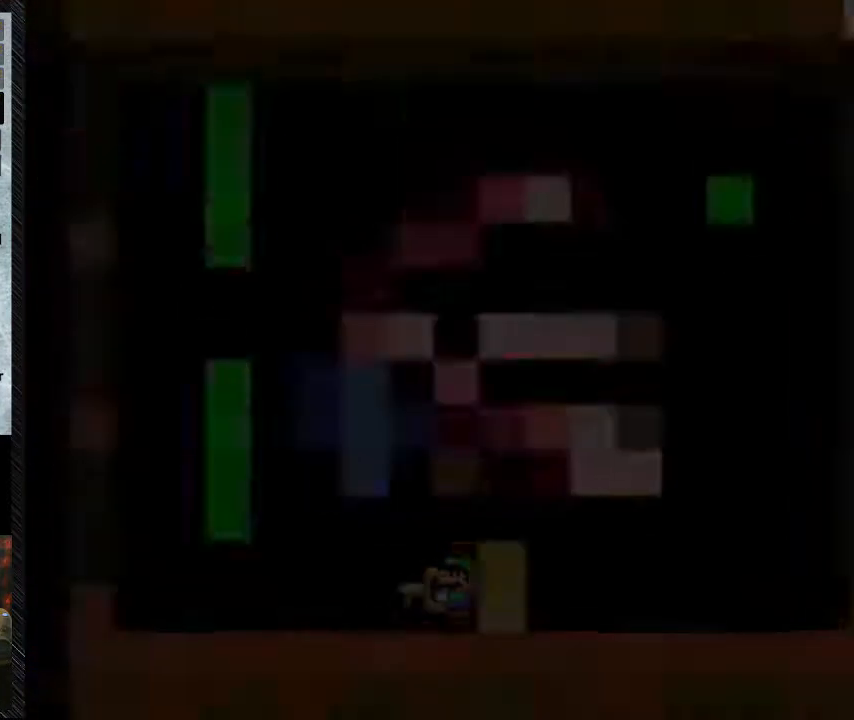
{"buttons": ["Y"], "events": [[500, "DPAD_LEFT", "up"]]}
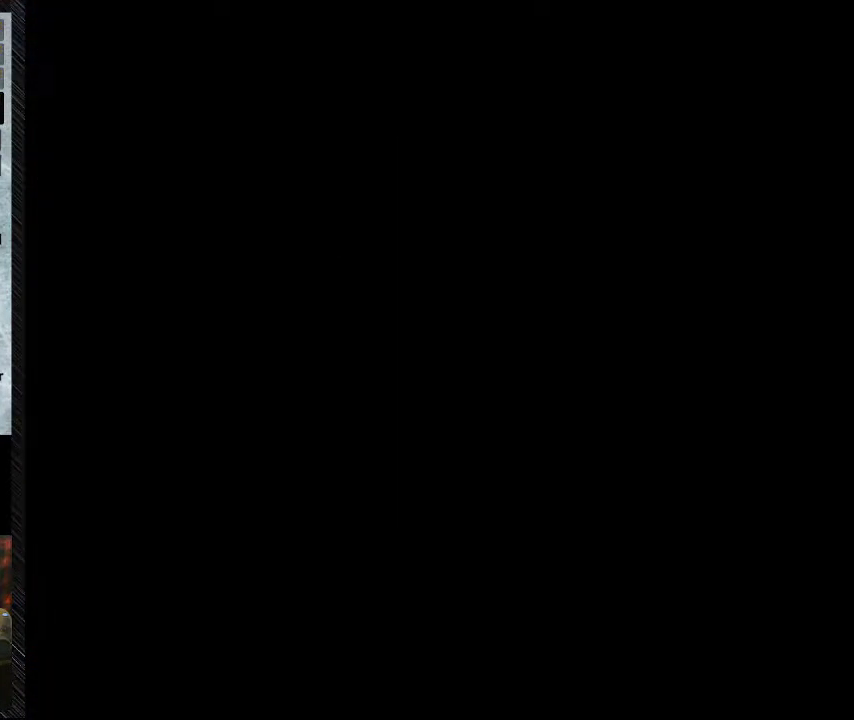
{"buttons": ["Y"], "events": []}
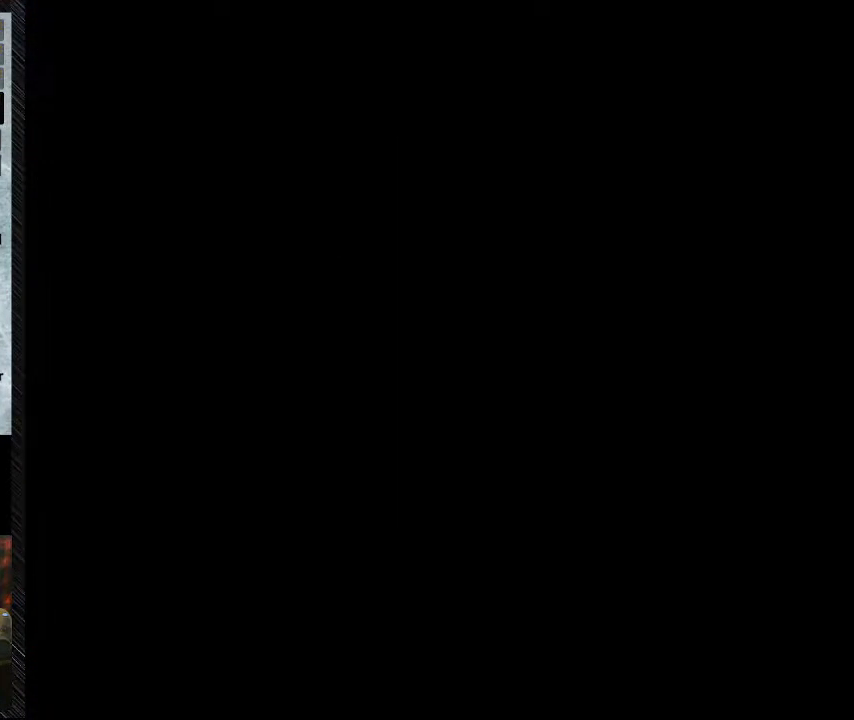
{"buttons": ["Y"], "events": []}
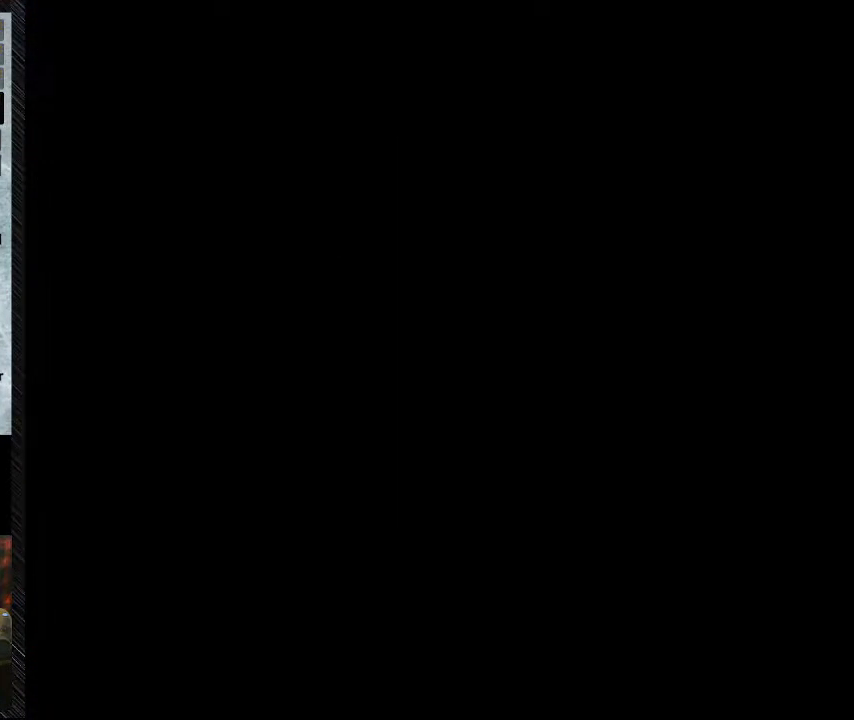
{"buttons": ["Y"], "events": []}
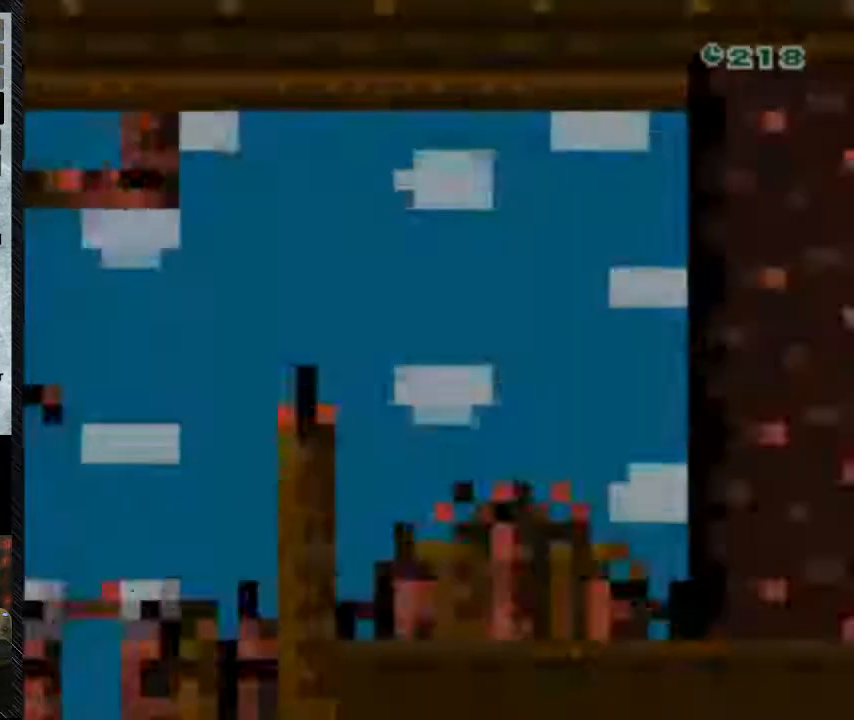
{"buttons": ["Y"], "events": []}
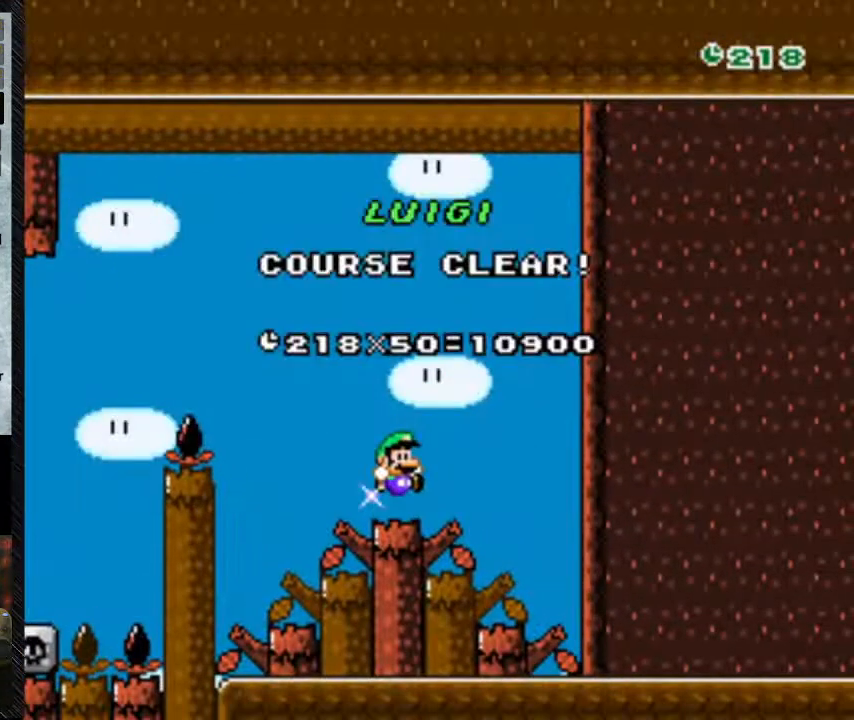
{"buttons": ["Y"], "events": []}
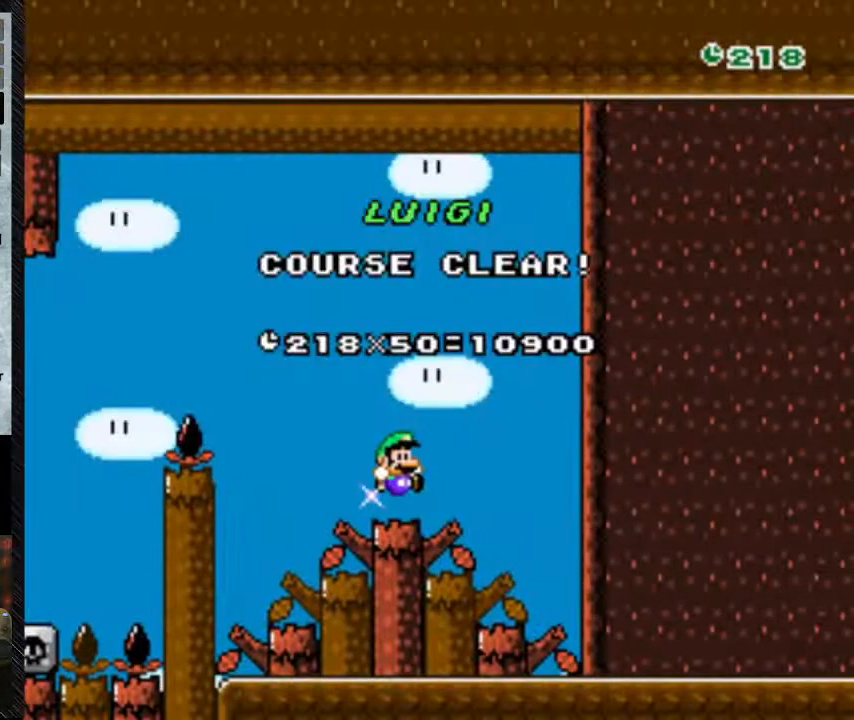
{"buttons": [], "events": [[233, "Y", "up"]]}
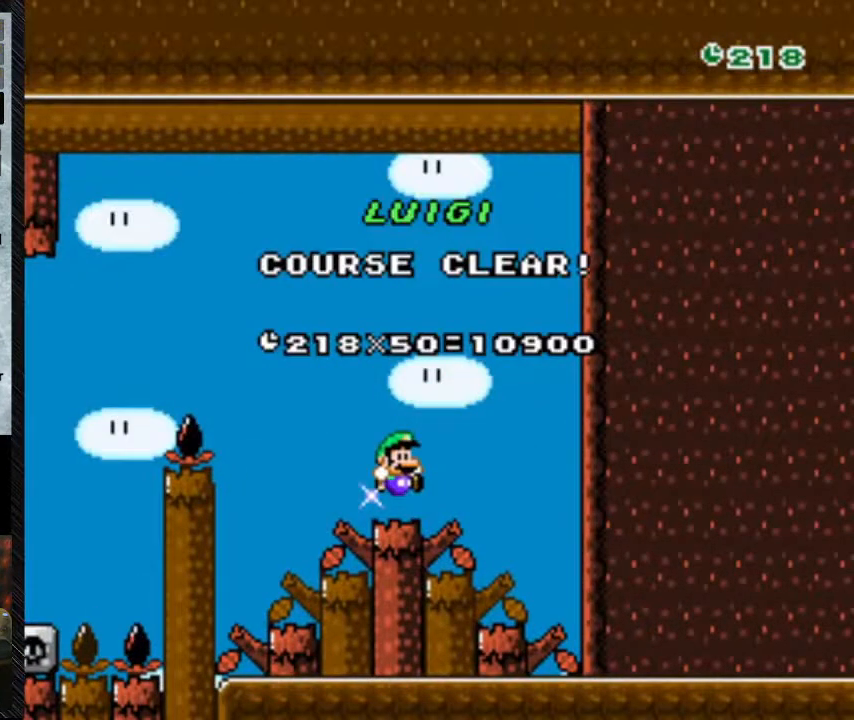
{"buttons": [], "events": []}
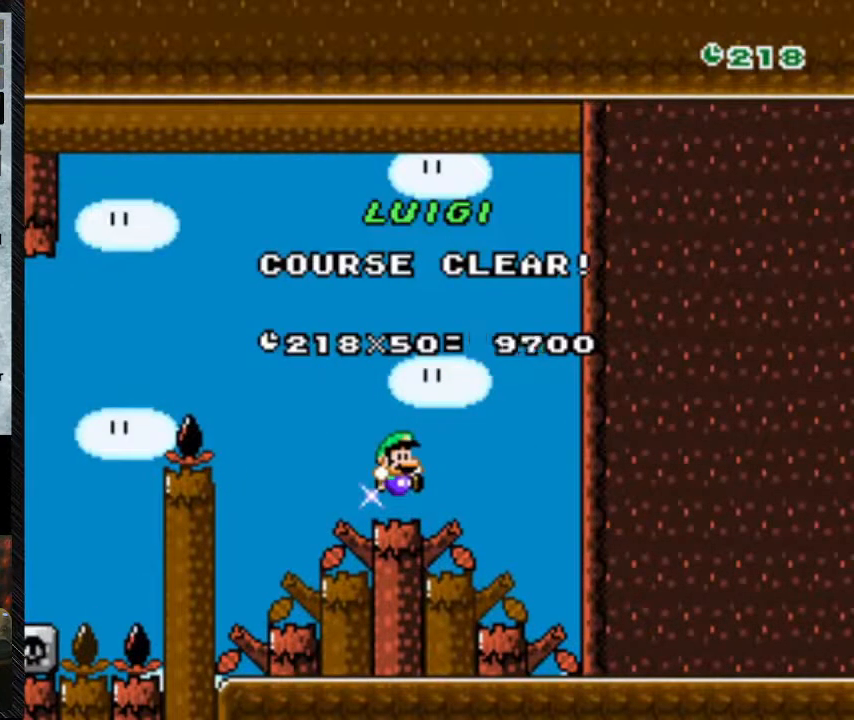
{"buttons": [], "events": []}
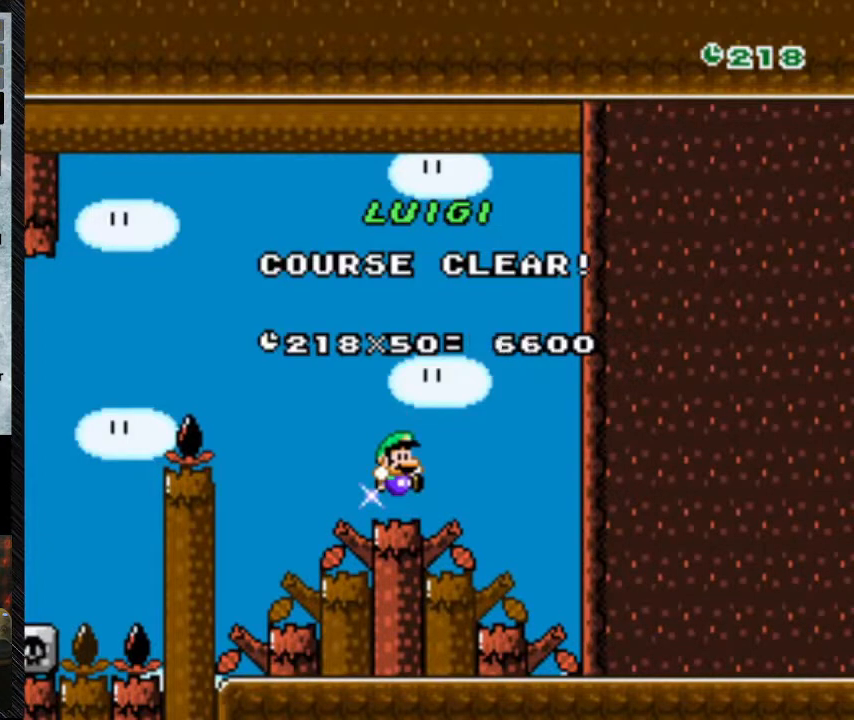
{"buttons": [], "events": []}
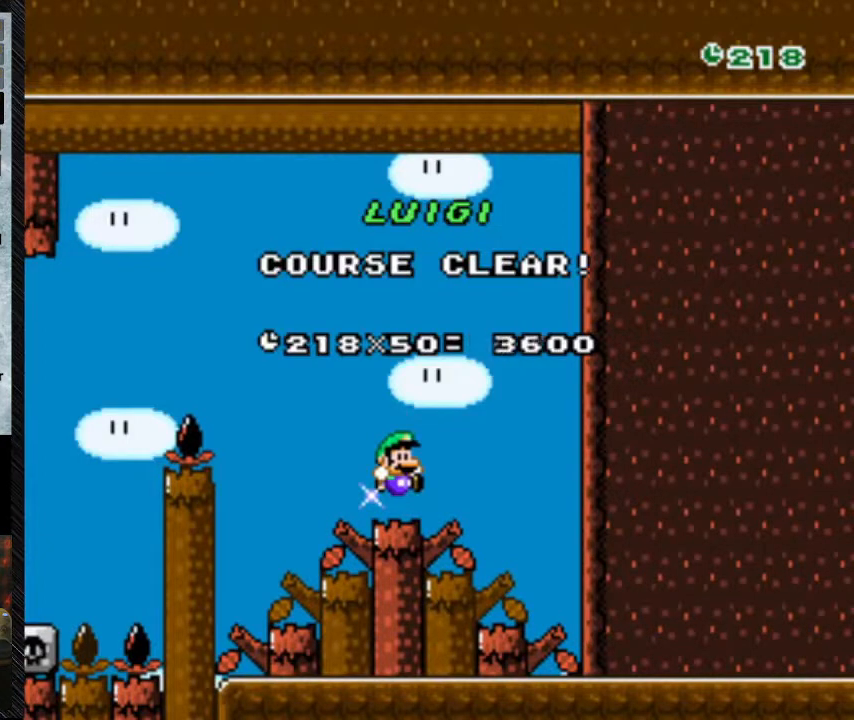
{"buttons": [], "events": []}
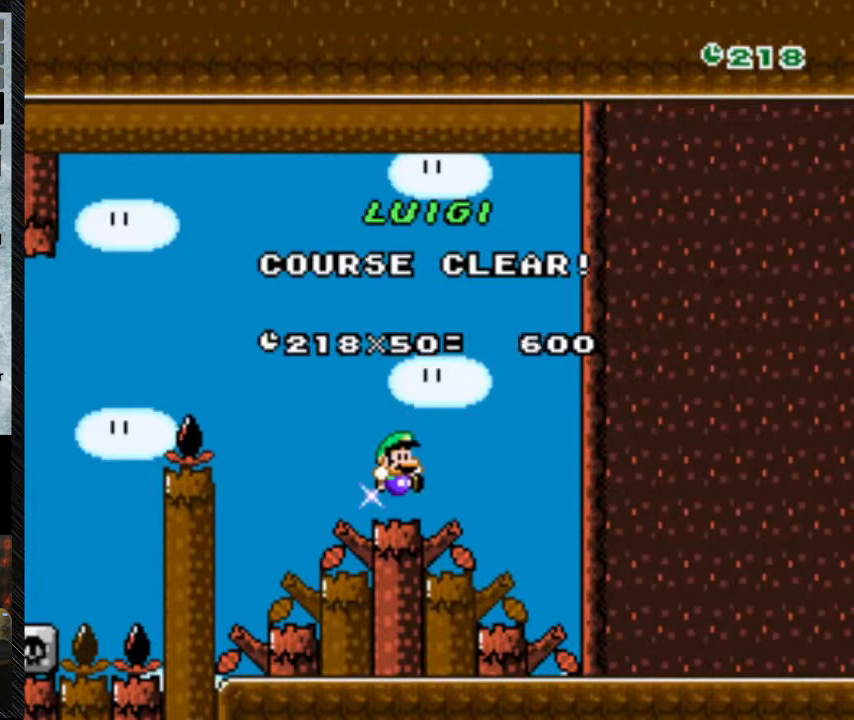
{"buttons": [], "events": []}
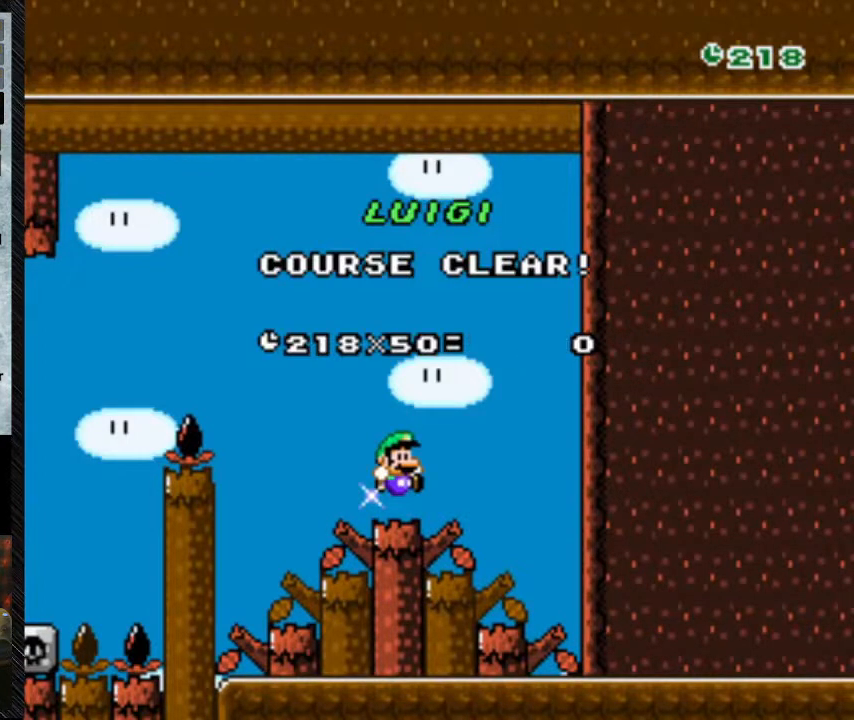
{"buttons": ["A"], "events": [[500, "A", "down"]]}
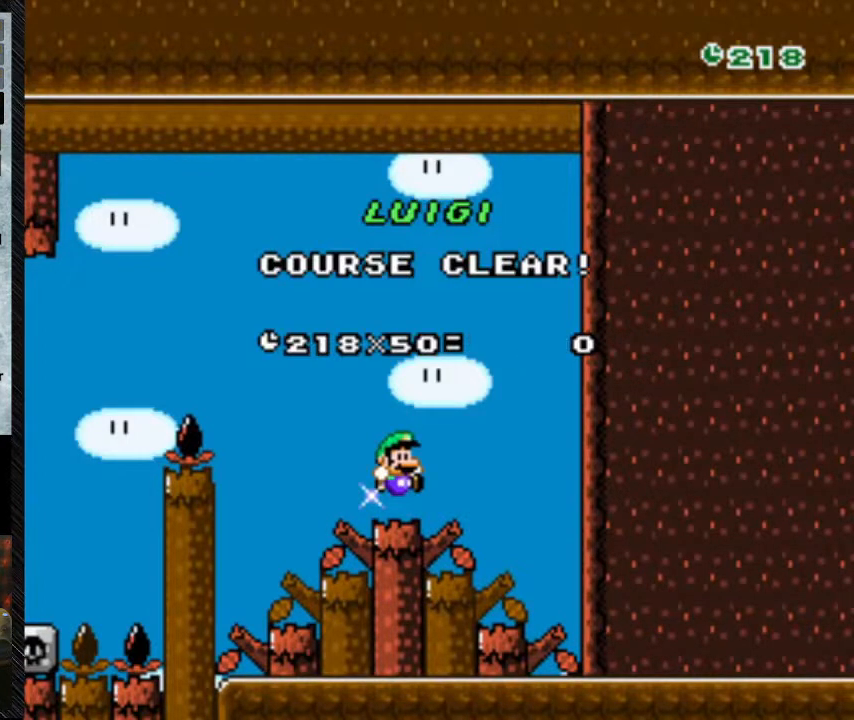
{"buttons": [], "events": [[67, "A", "up"]]}